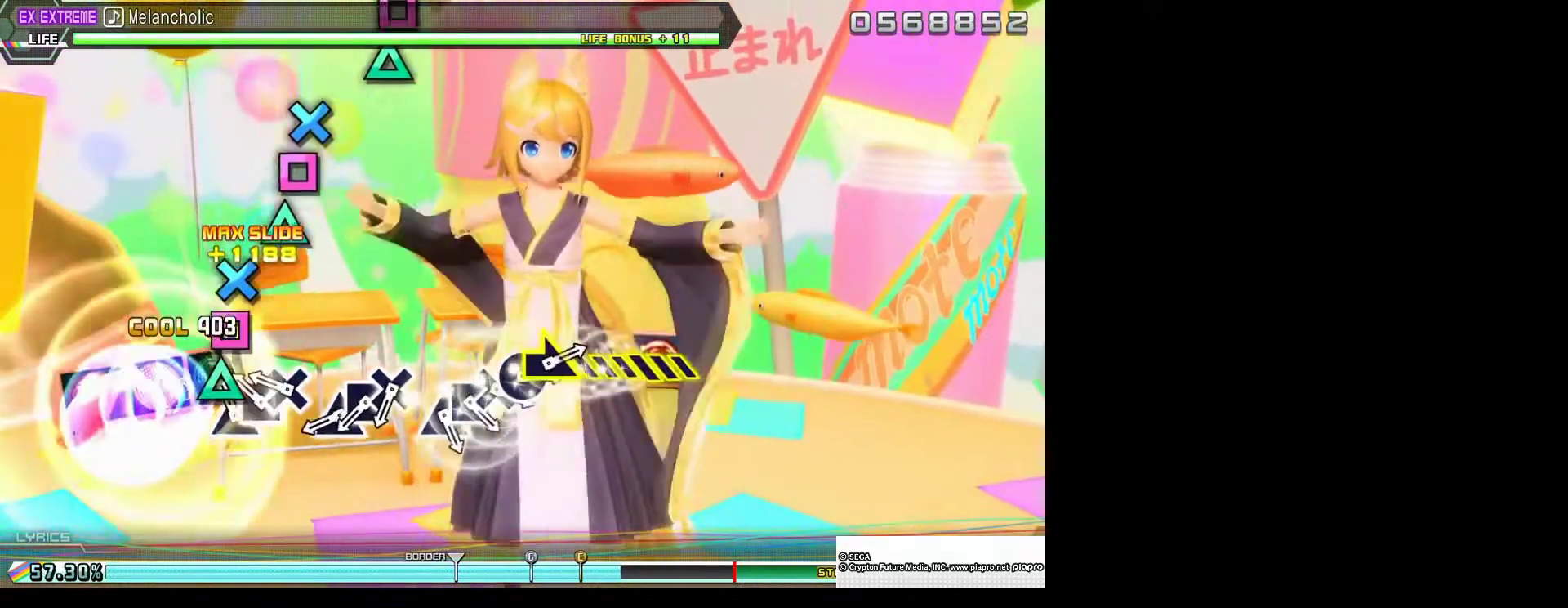
Gameplay with a controller (PlayStation layout); each line is a JSON object with the inputs held at the frame after it. "events" lists button and stick changes between this image and that frame as [ms after this image, input, new state], when the widget could be followed in between. Not read: L1 R1.
{"buttons": ["DPAD_UP"], "left_stick": "center", "right_stick": "center", "events": [[100, "DPAD_UP", "down"], [200, "DPAD_UP", "up"], [200, "SQUARE", "down"], [300, "DPAD_DOWN", "down"], [367, "DPAD_DOWN", "up"], [367, "SQUARE", "up"], [500, "DPAD_UP", "down"]]}
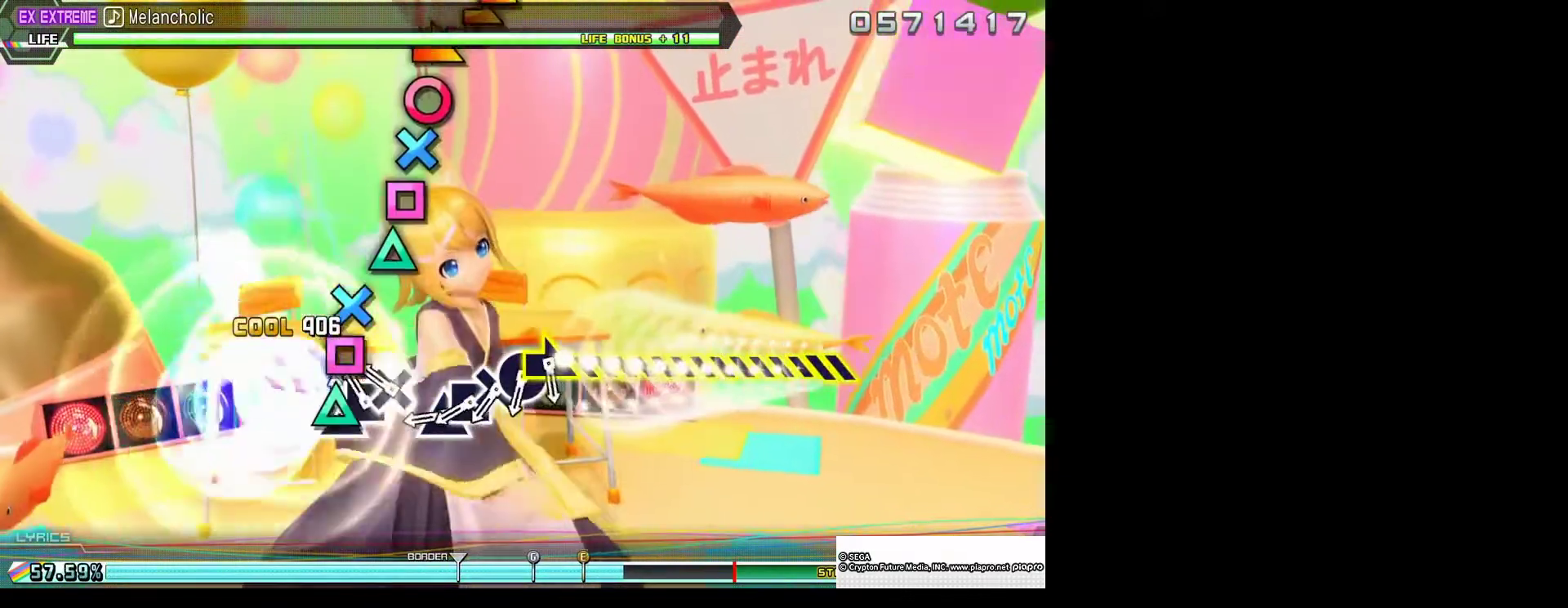
{"buttons": ["DPAD_UP"], "left_stick": "center", "right_stick": "center", "events": [[100, "DPAD_UP", "up"], [133, "SQUARE", "down"], [233, "DPAD_DOWN", "down"], [300, "SQUARE", "up"], [333, "DPAD_DOWN", "up"], [467, "DPAD_UP", "down"]]}
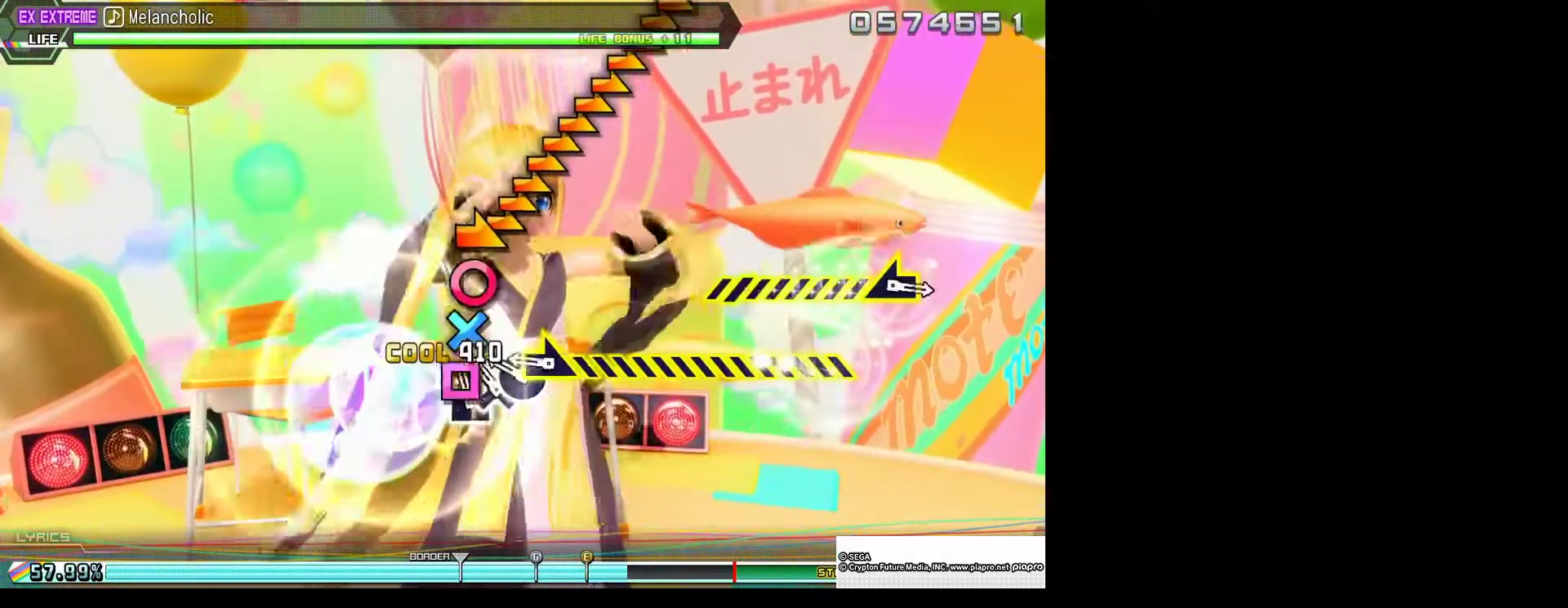
{"buttons": [], "left_stick": "up-right", "right_stick": "center", "events": [[33, "DPAD_UP", "up"], [67, "SQUARE", "down"], [167, "DPAD_DOWN", "down"], [167, "SQUARE", "up"], [267, "DPAD_DOWN", "up"], [300, "CIRCLE", "down"], [333, "left_stick", "up-right"], [367, "CIRCLE", "up"]]}
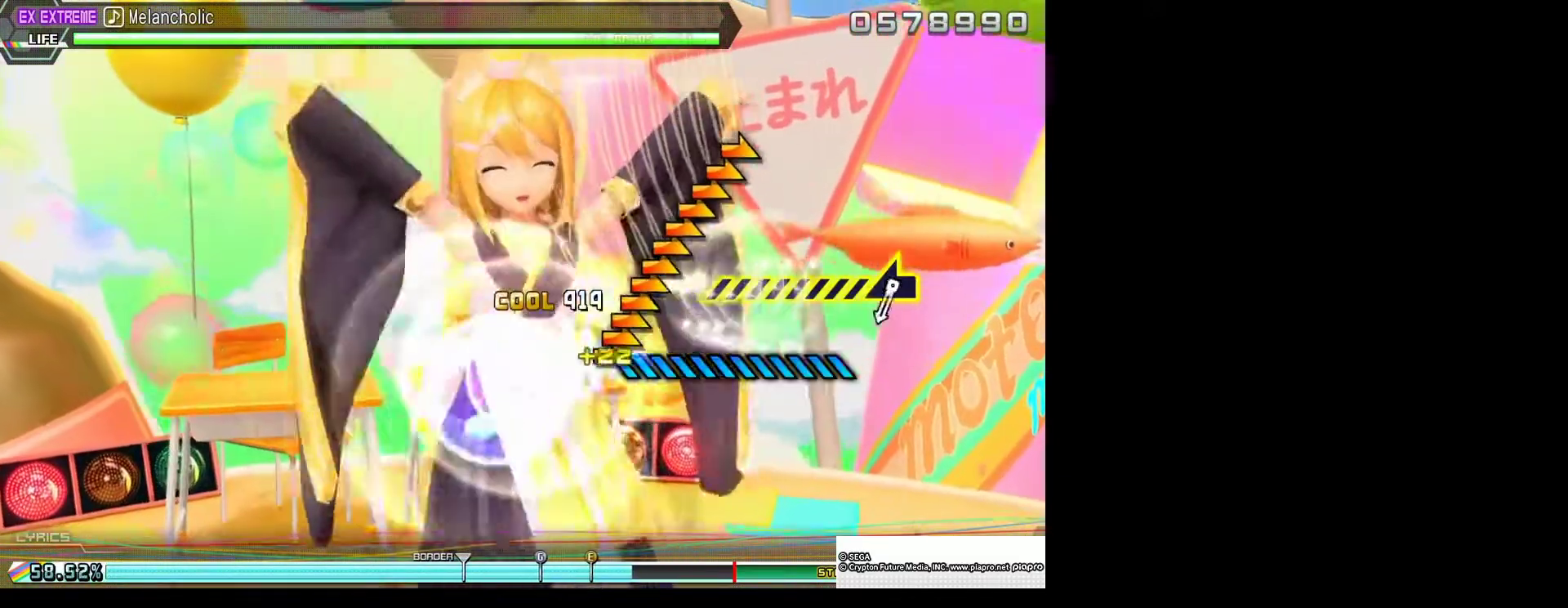
{"buttons": [], "left_stick": "up-right", "right_stick": "up-left", "events": [[100, "right_stick", "up-left"]]}
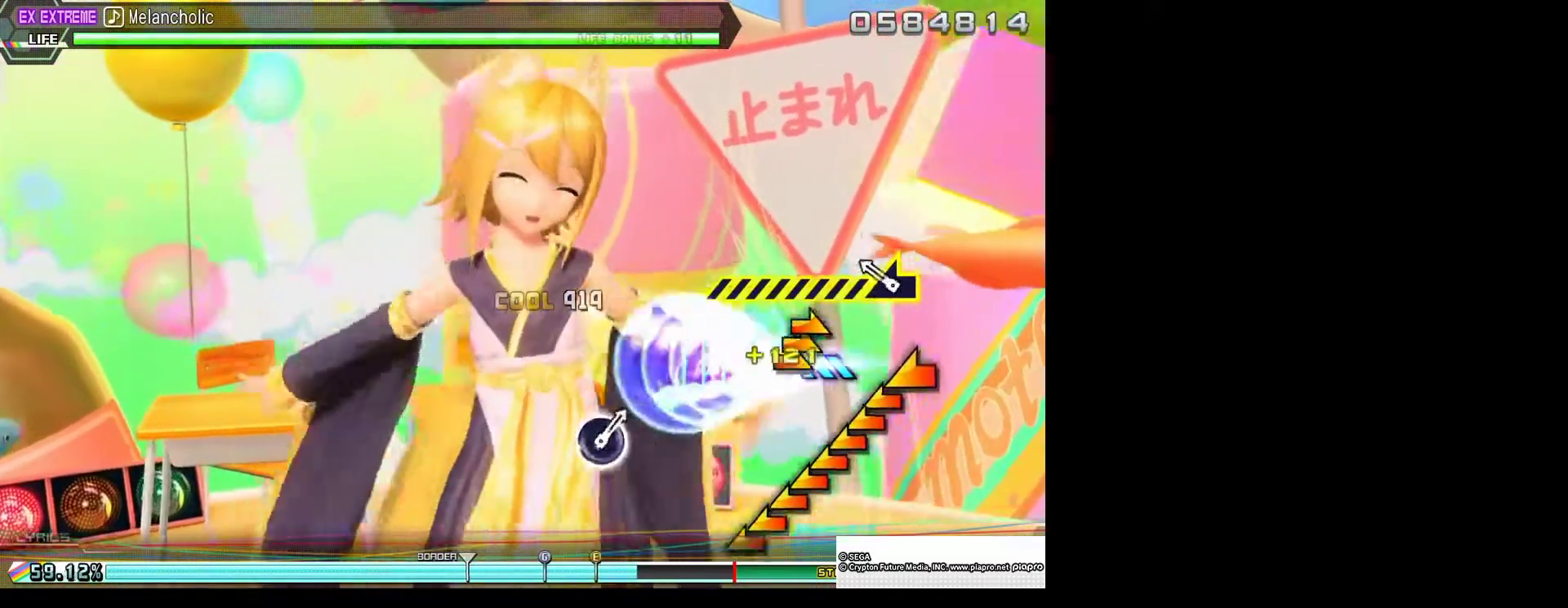
{"buttons": [], "left_stick": "up-right", "right_stick": "up-left", "events": []}
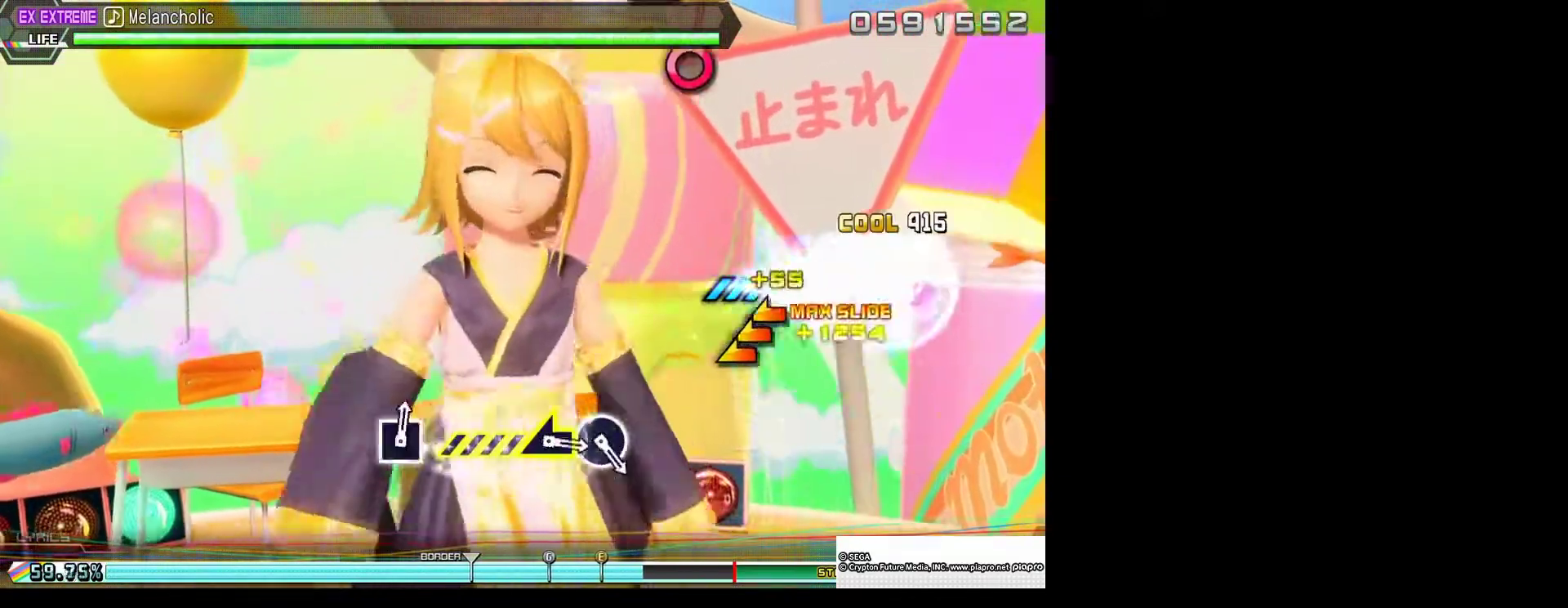
{"buttons": [], "left_stick": "center", "right_stick": "center", "events": [[100, "right_stick", "center"], [200, "left_stick", "center"]]}
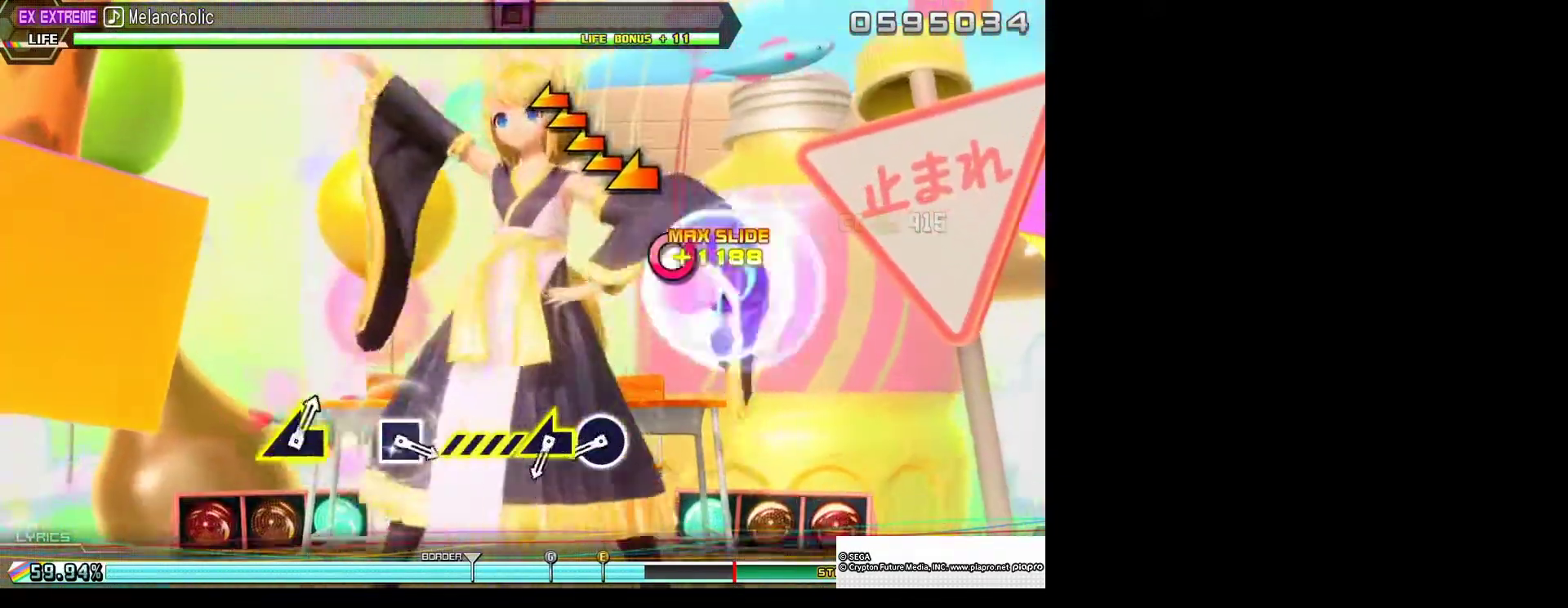
{"buttons": [], "left_stick": "center", "right_stick": "center", "events": []}
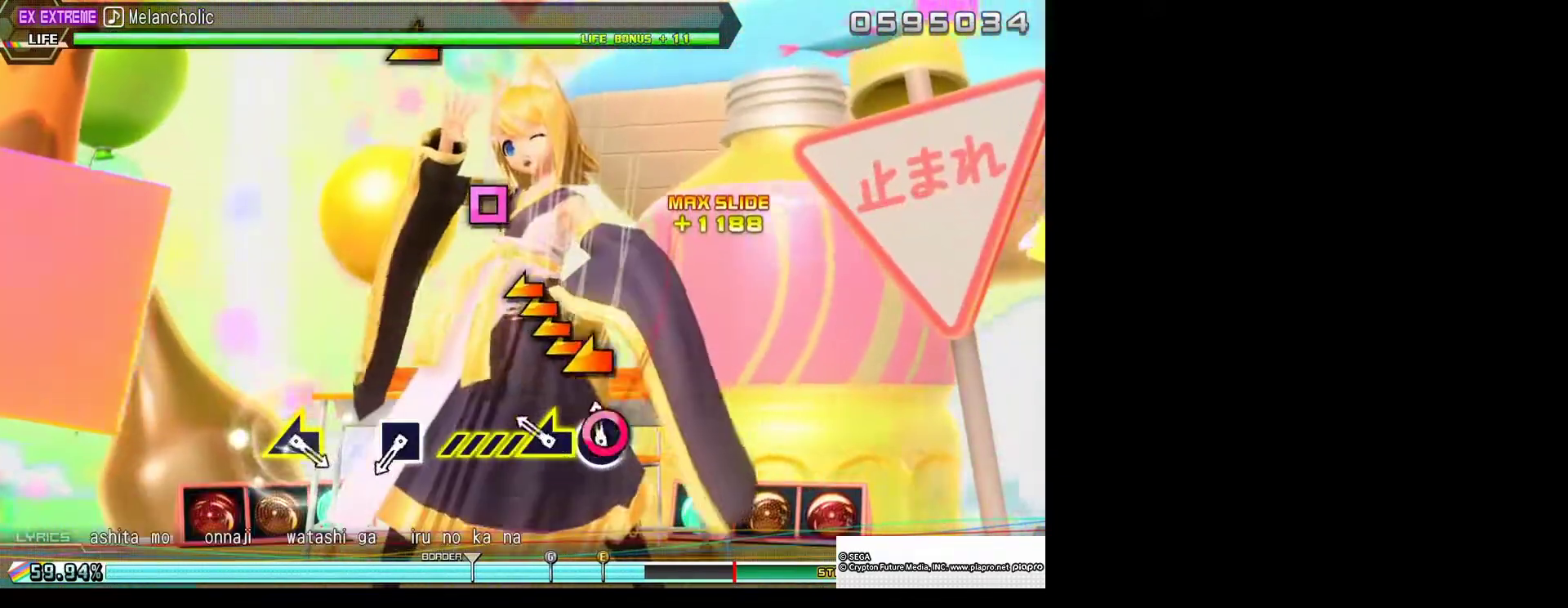
{"buttons": [], "left_stick": "center", "right_stick": "center", "events": [[33, "CIRCLE", "down"], [167, "CIRCLE", "up"], [167, "left_stick", "down-left"], [400, "left_stick", "left"], [500, "left_stick", "center"]]}
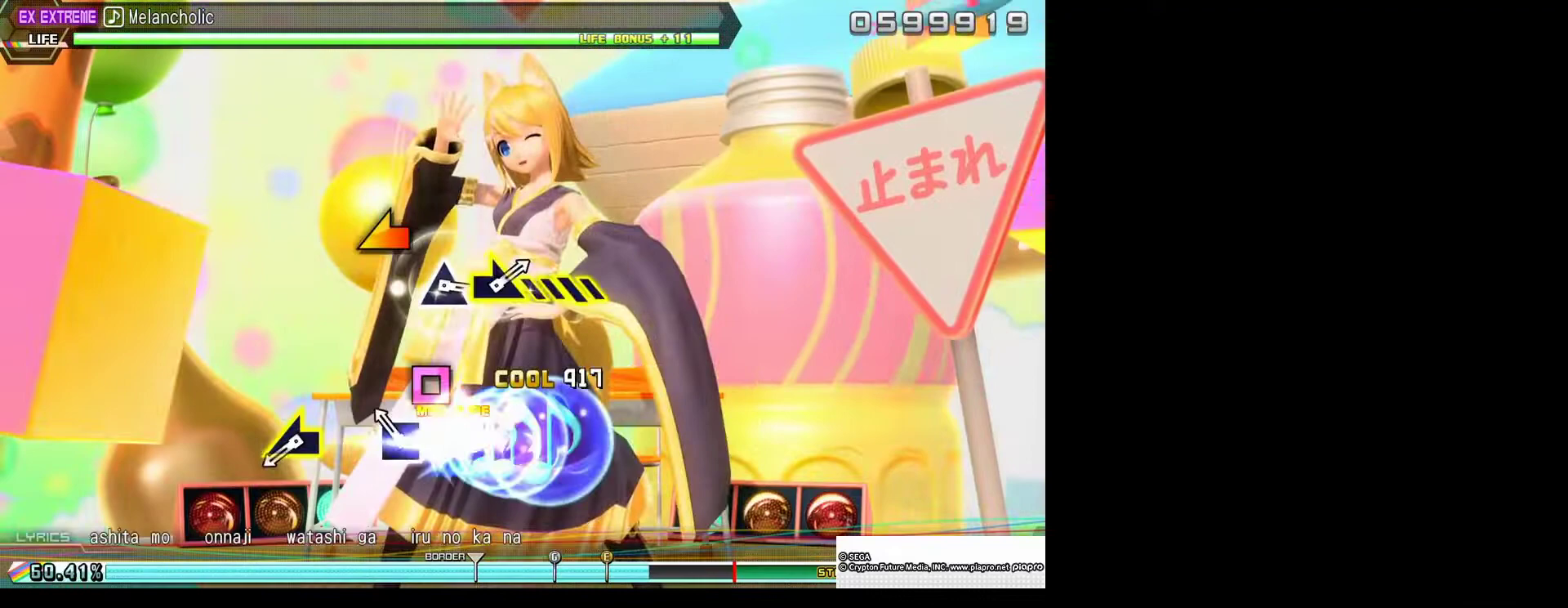
{"buttons": [], "left_stick": "center", "right_stick": "center", "events": [[167, "SQUARE", "down"], [300, "SQUARE", "up"]]}
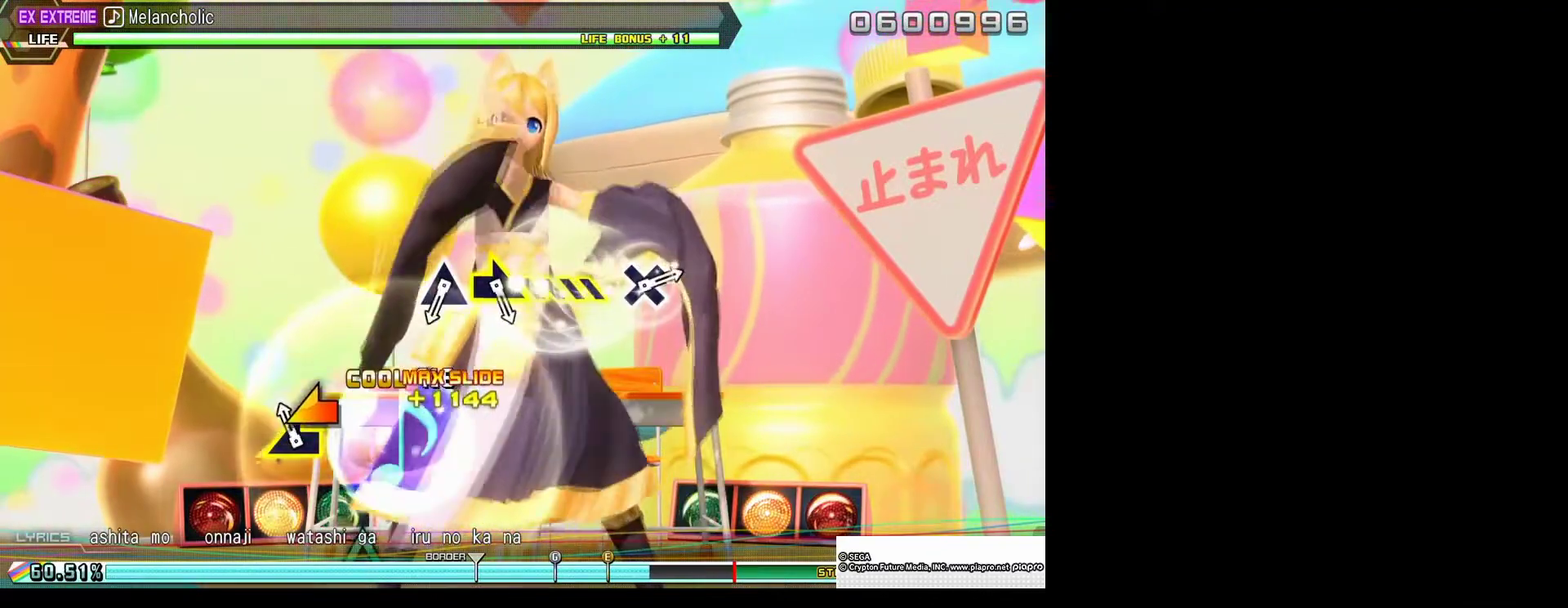
{"buttons": [], "left_stick": "center", "right_stick": "center", "events": [[100, "left_stick", "down-left"], [233, "left_stick", "center"]]}
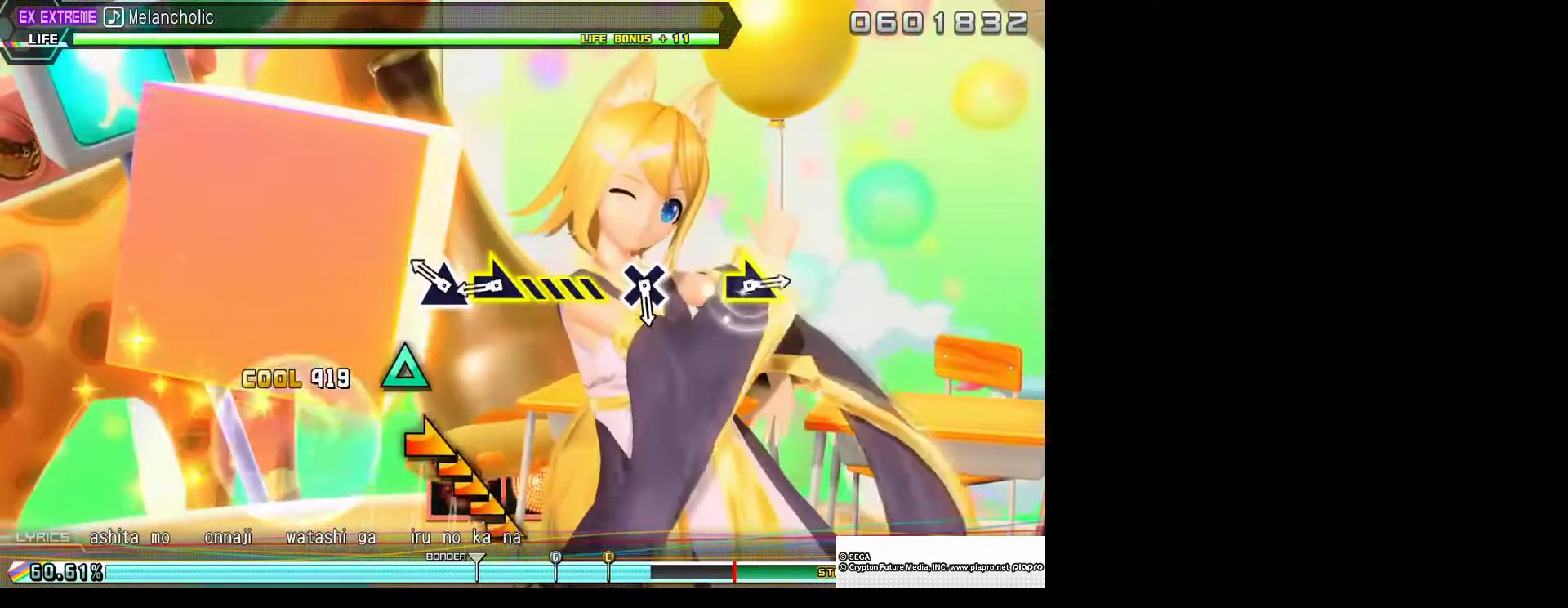
{"buttons": [], "left_stick": "right", "right_stick": "center", "events": [[233, "TRIANGLE", "down"], [300, "left_stick", "right"], [367, "TRIANGLE", "up"]]}
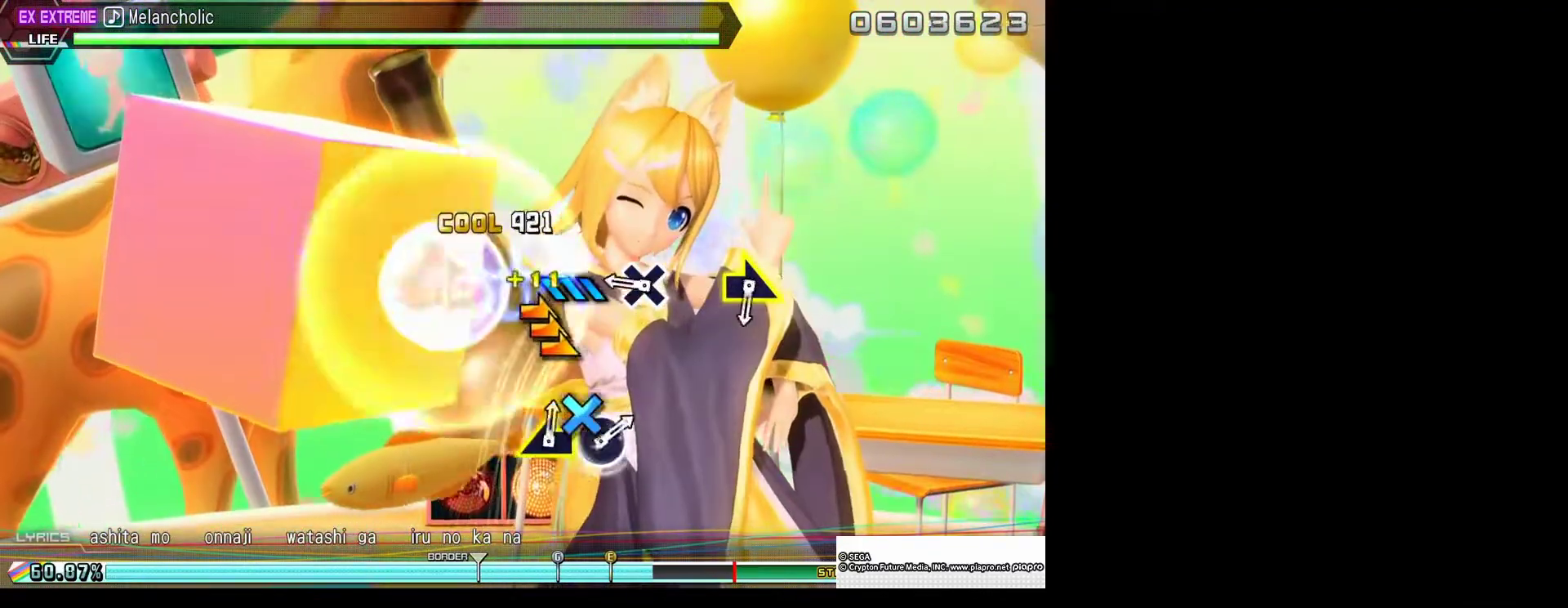
{"buttons": [], "left_stick": "center", "right_stick": "center", "events": [[233, "left_stick", "center"], [367, "CROSS", "down"], [500, "CROSS", "up"]]}
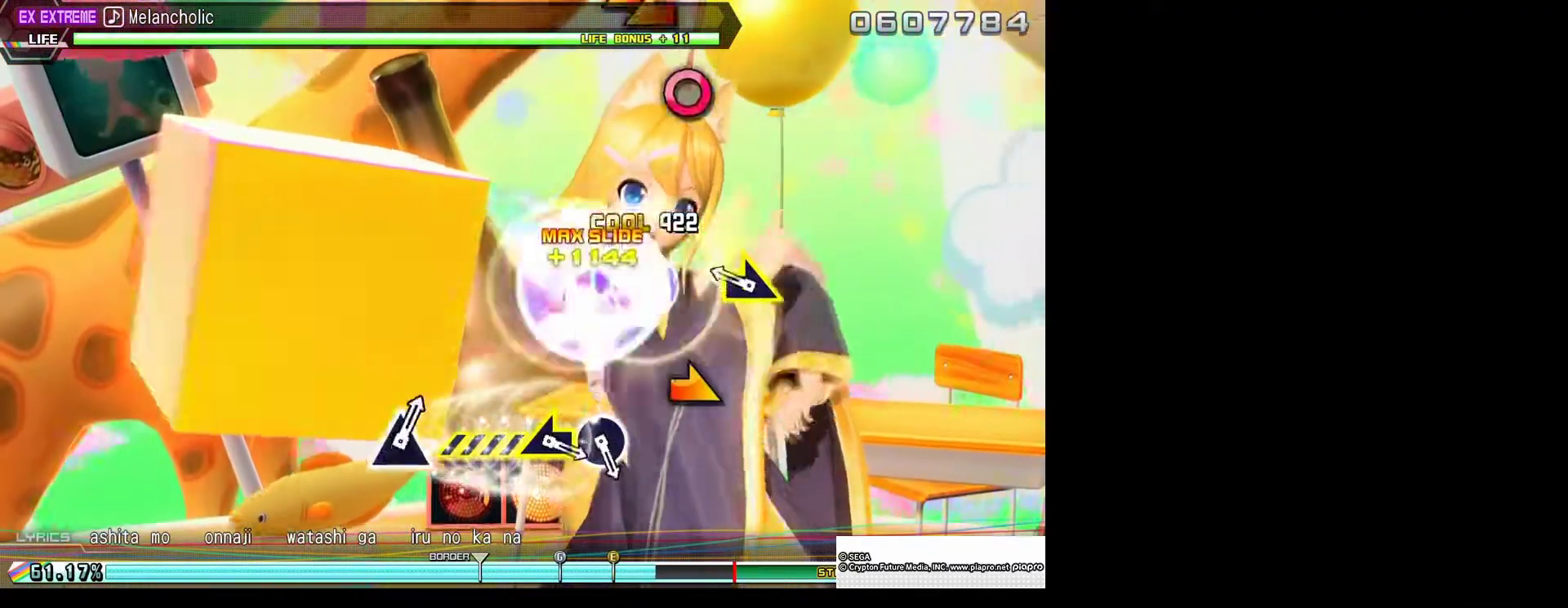
{"buttons": [], "left_stick": "center", "right_stick": "center", "events": [[333, "left_stick", "up-right"], [433, "left_stick", "center"]]}
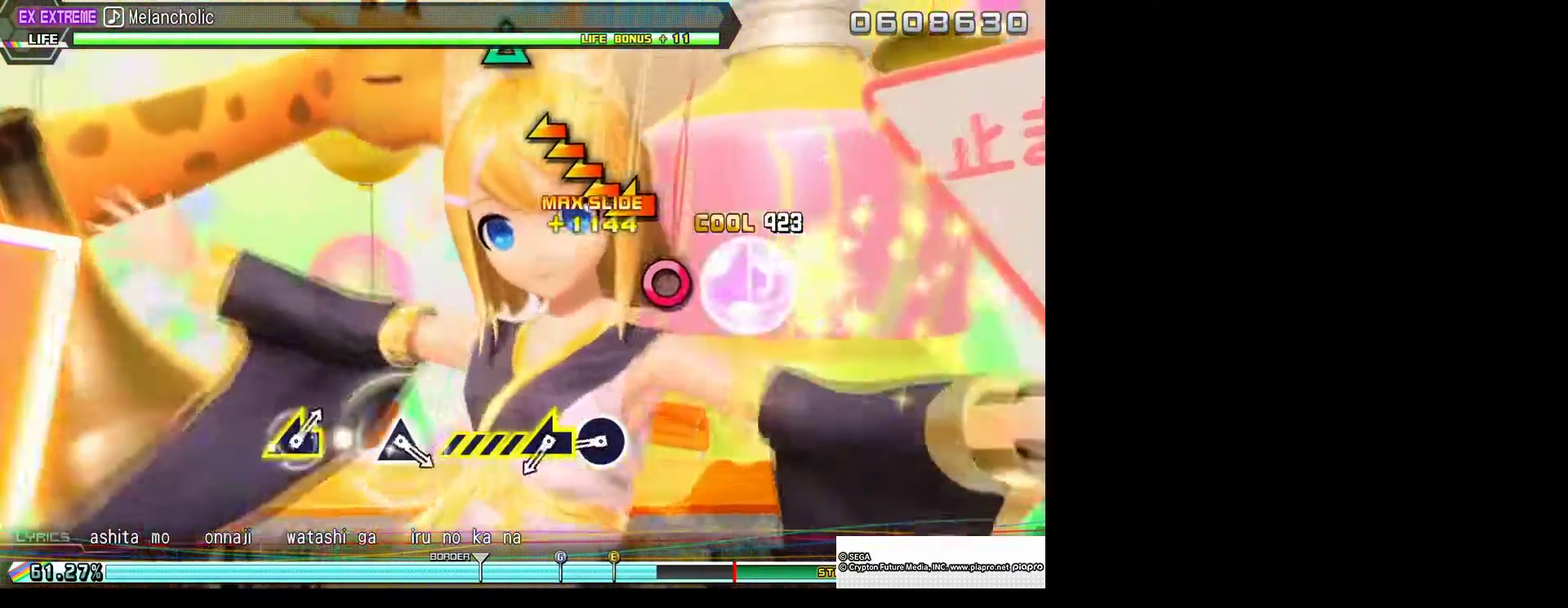
{"buttons": ["CIRCLE"], "left_stick": "center", "right_stick": "center", "events": [[467, "CIRCLE", "down"]]}
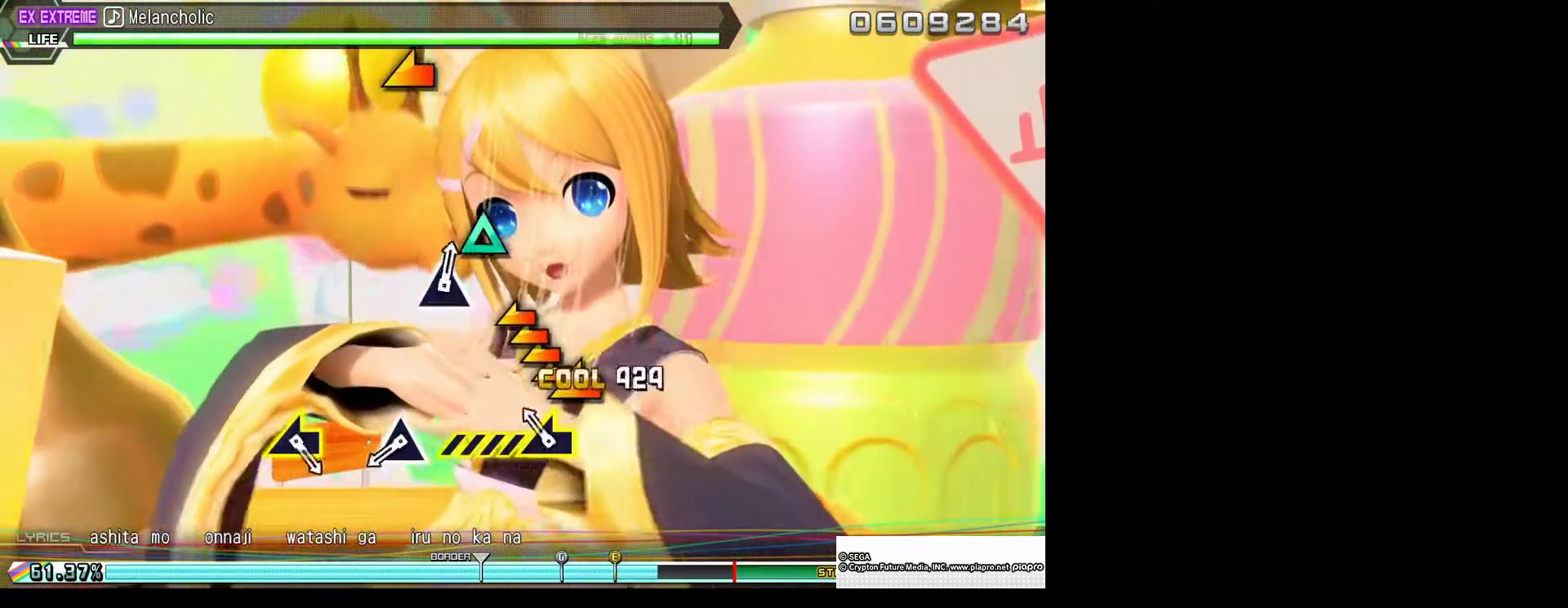
{"buttons": [], "left_stick": "center", "right_stick": "center", "events": [[100, "CIRCLE", "up"], [100, "left_stick", "left"], [433, "left_stick", "center"]]}
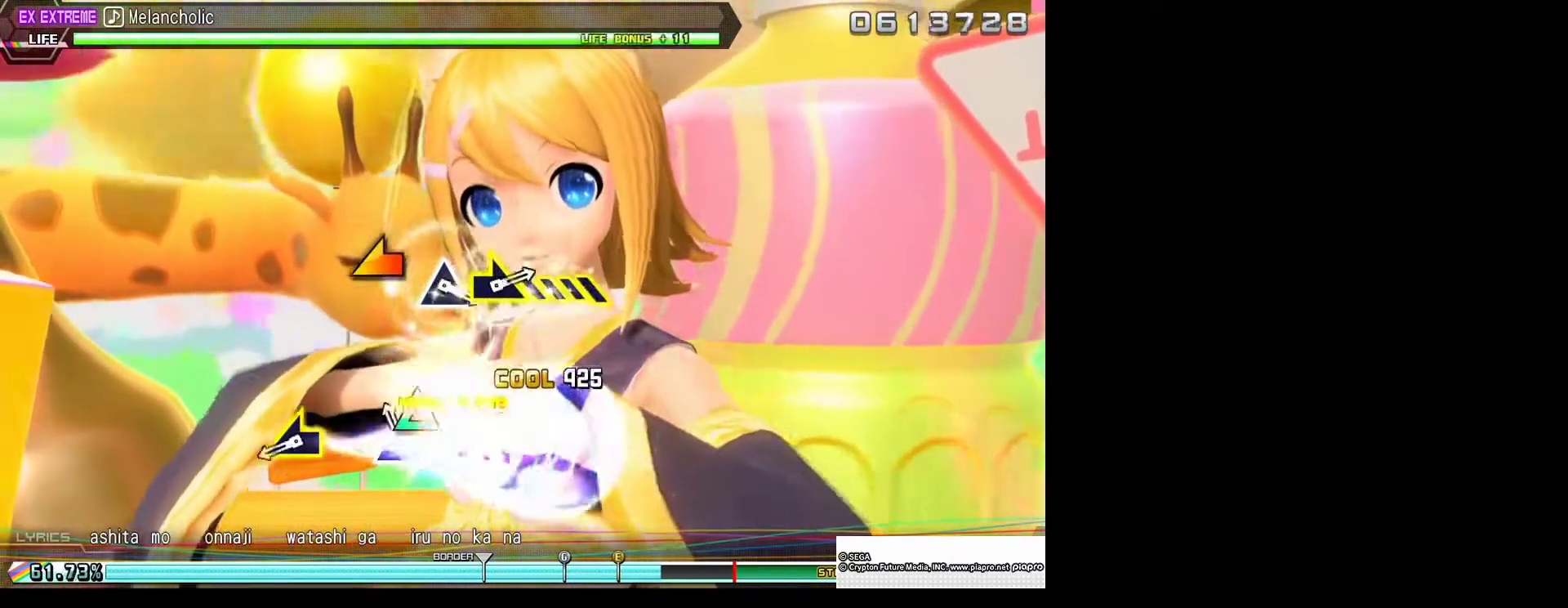
{"buttons": [], "left_stick": "left", "right_stick": "center", "events": [[100, "TRIANGLE", "down"], [233, "TRIANGLE", "up"], [500, "left_stick", "left"]]}
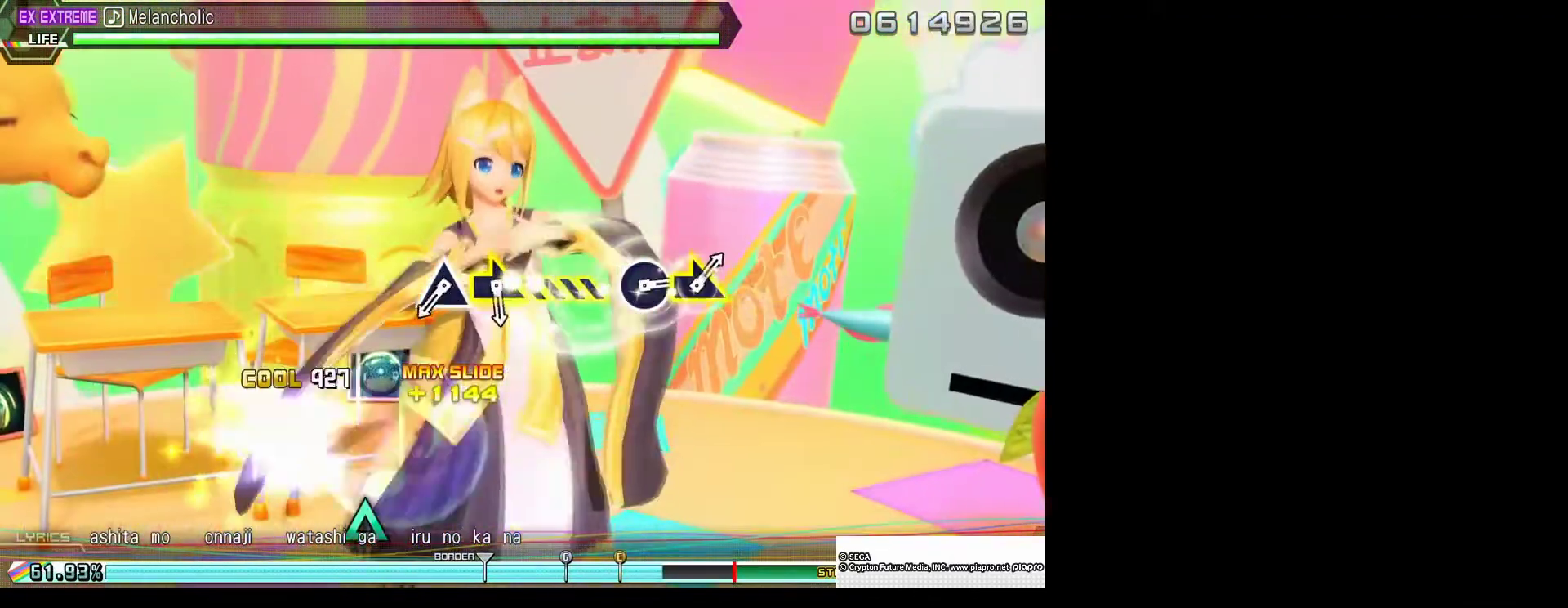
{"buttons": [], "left_stick": "center", "right_stick": "center", "events": [[133, "left_stick", "center"]]}
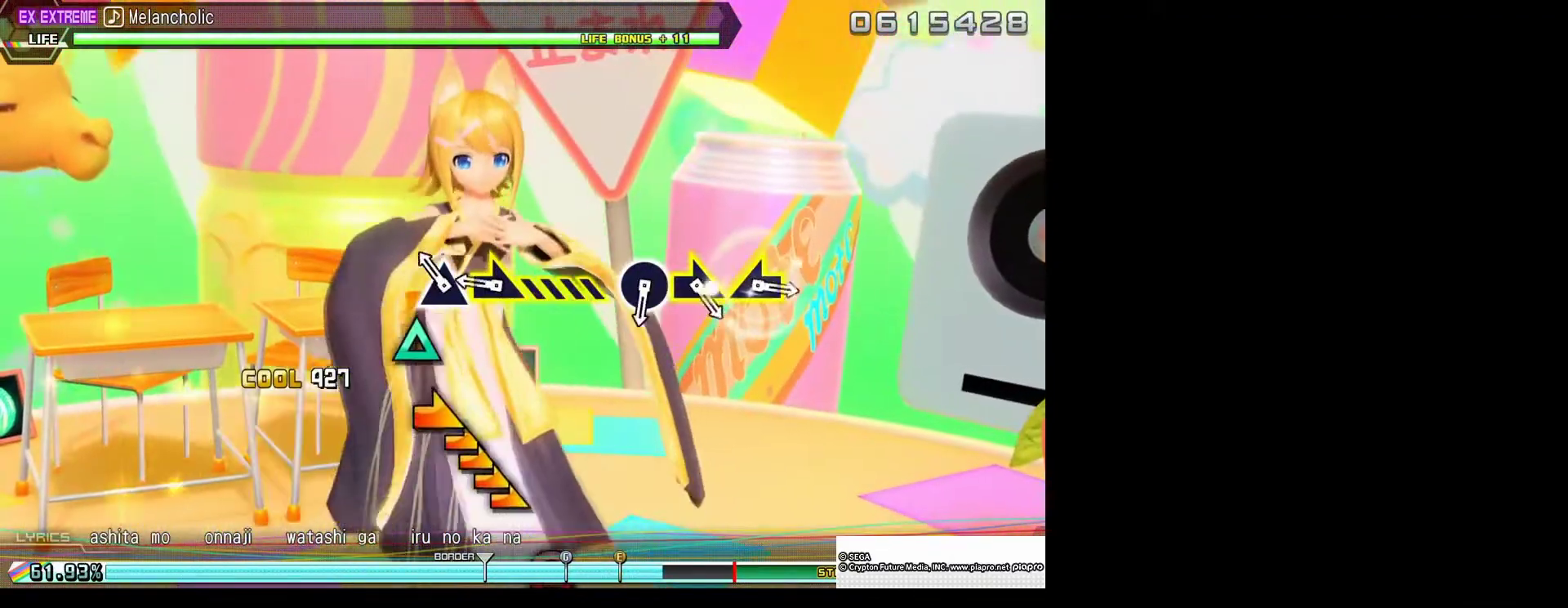
{"buttons": [], "left_stick": "up-right", "right_stick": "center", "events": [[200, "TRIANGLE", "down"], [300, "left_stick", "up-right"], [333, "TRIANGLE", "up"]]}
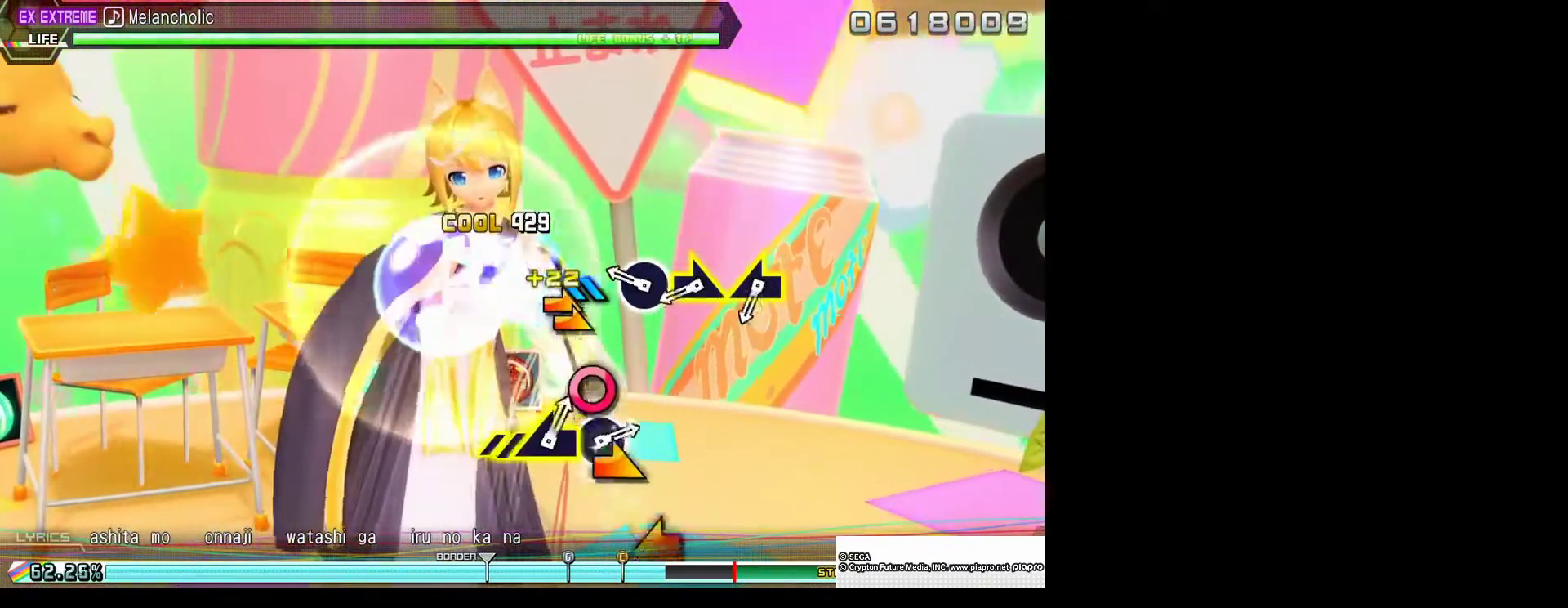
{"buttons": [], "left_stick": "up-right", "right_stick": "center", "events": [[167, "left_stick", "center"], [300, "CIRCLE", "down"], [433, "CIRCLE", "up"], [500, "left_stick", "up-right"]]}
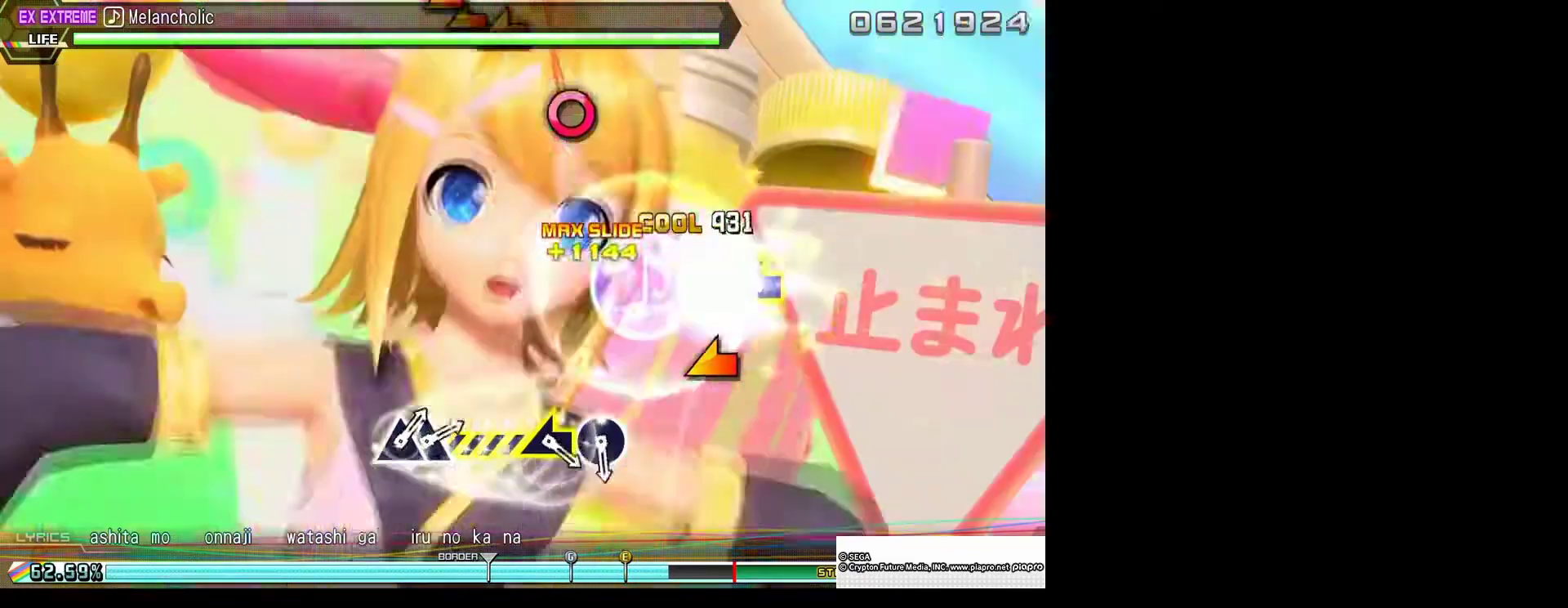
{"buttons": [], "left_stick": "center", "right_stick": "center", "events": [[100, "left_stick", "center"], [200, "left_stick", "left"], [367, "left_stick", "center"]]}
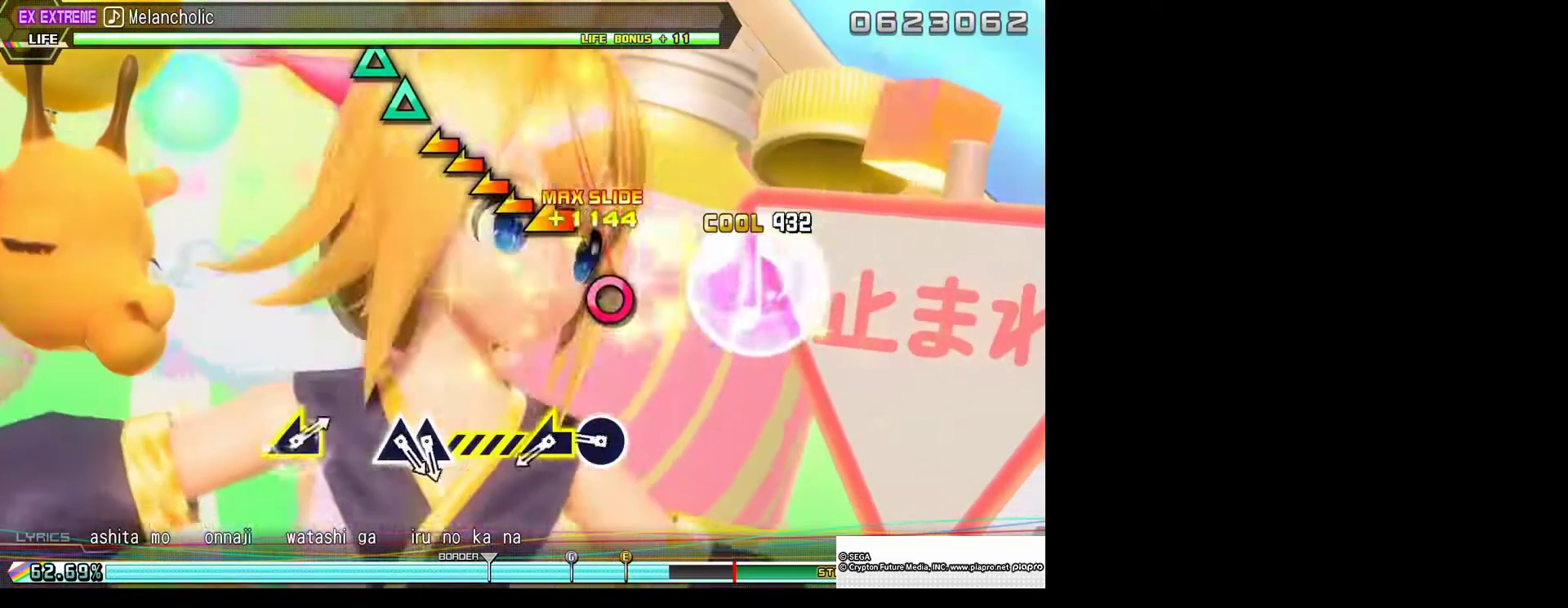
{"buttons": [], "left_stick": "left", "right_stick": "center", "events": [[400, "CIRCLE", "down"], [500, "CIRCLE", "up"], [500, "left_stick", "left"]]}
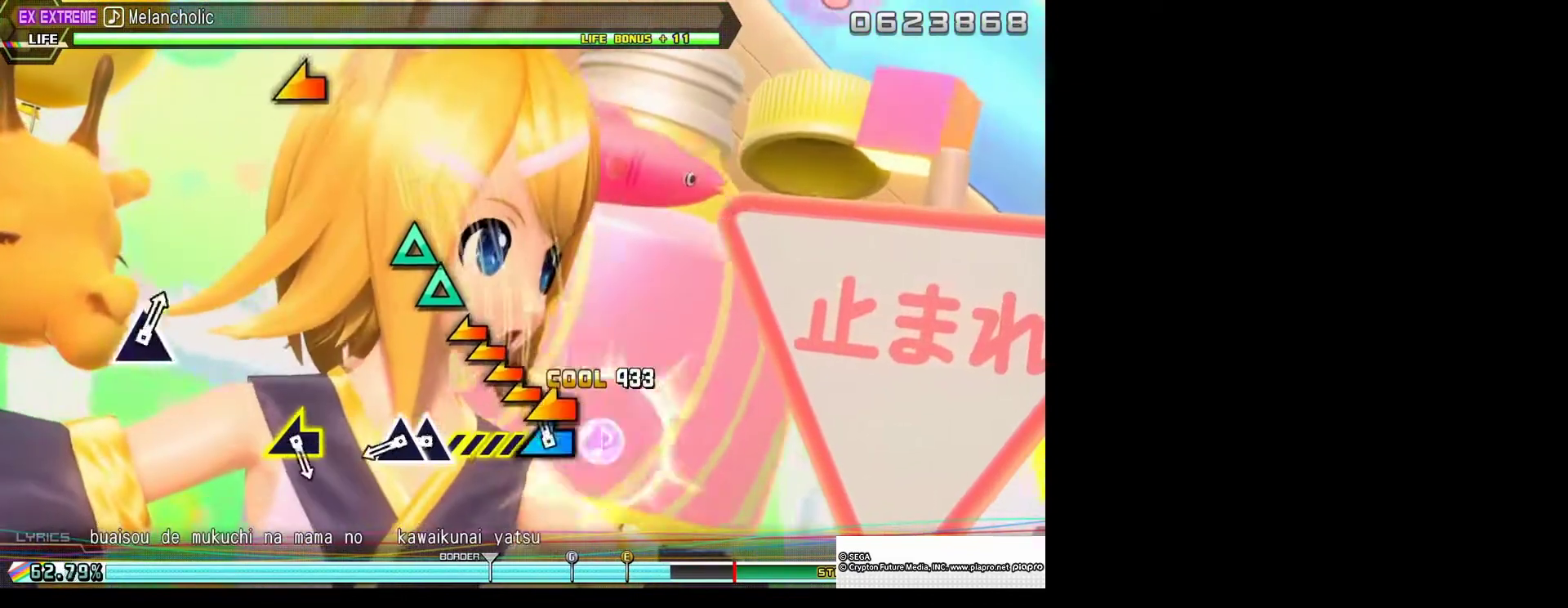
{"buttons": ["TRIANGLE", "DPAD_UP"], "left_stick": "center", "right_stick": "center", "events": [[300, "left_stick", "center"], [433, "DPAD_UP", "down"], [500, "TRIANGLE", "down"]]}
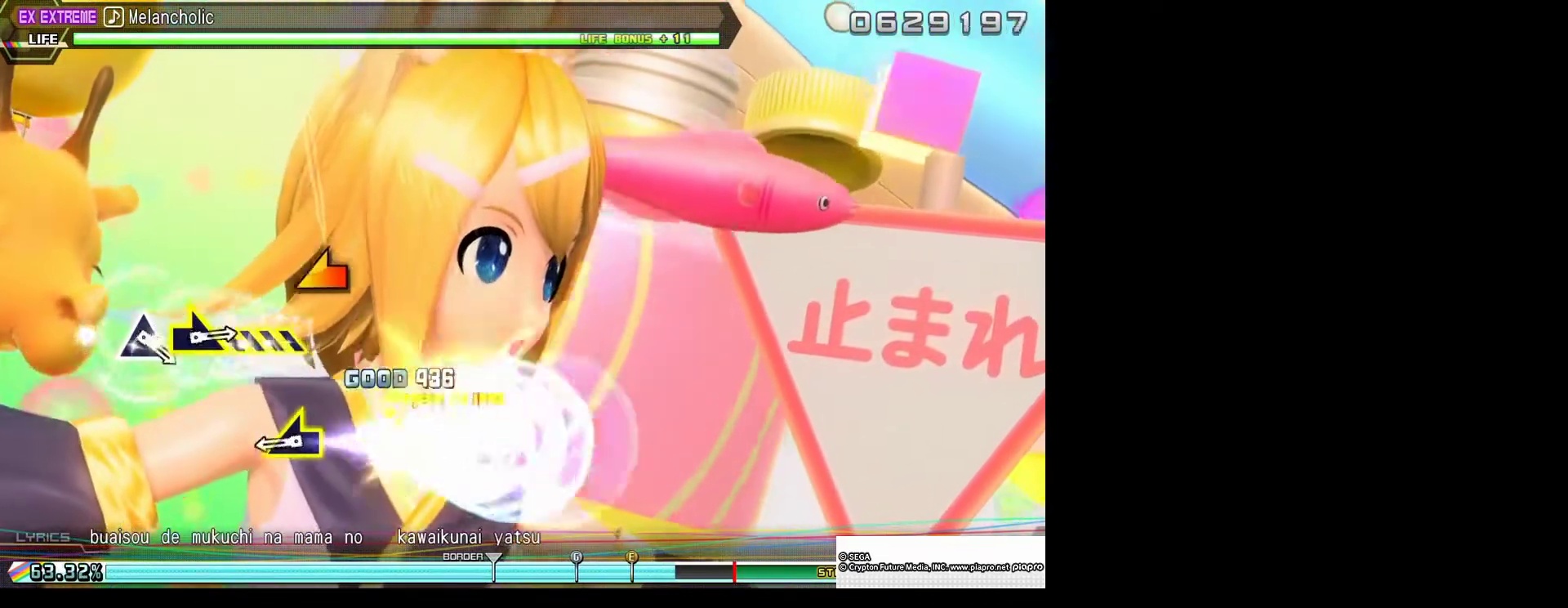
{"buttons": [], "left_stick": "down-left", "right_stick": "center", "events": [[33, "DPAD_UP", "up"], [133, "TRIANGLE", "up"], [500, "left_stick", "down-left"]]}
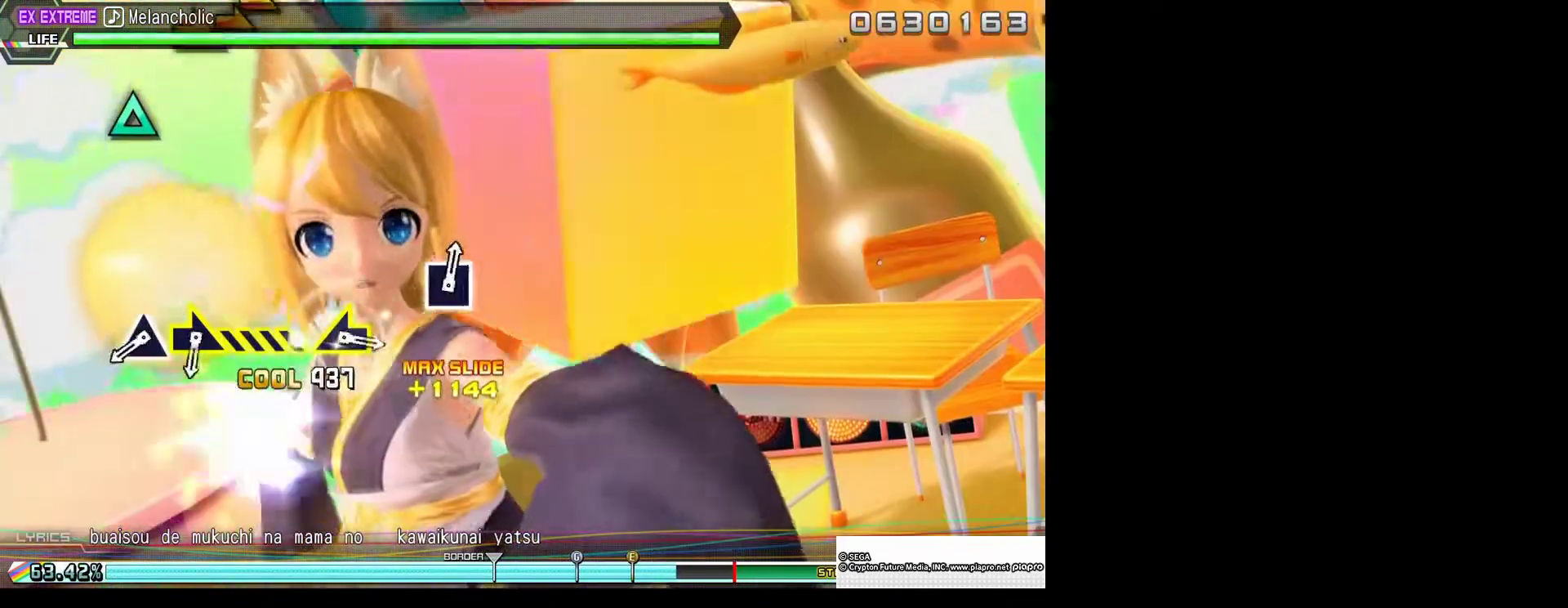
{"buttons": [], "left_stick": "center", "right_stick": "center", "events": [[133, "left_stick", "center"]]}
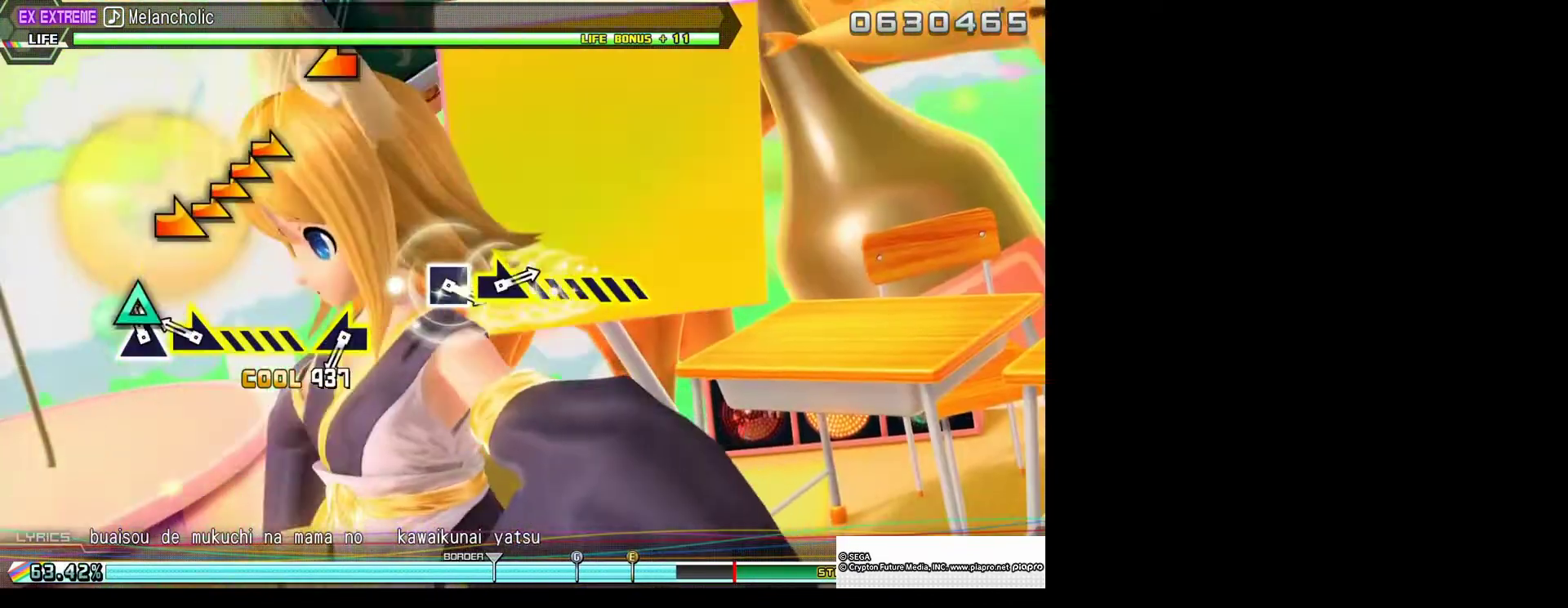
{"buttons": [], "left_stick": "right", "right_stick": "center", "events": [[100, "TRIANGLE", "down"], [233, "TRIANGLE", "up"], [233, "left_stick", "right"]]}
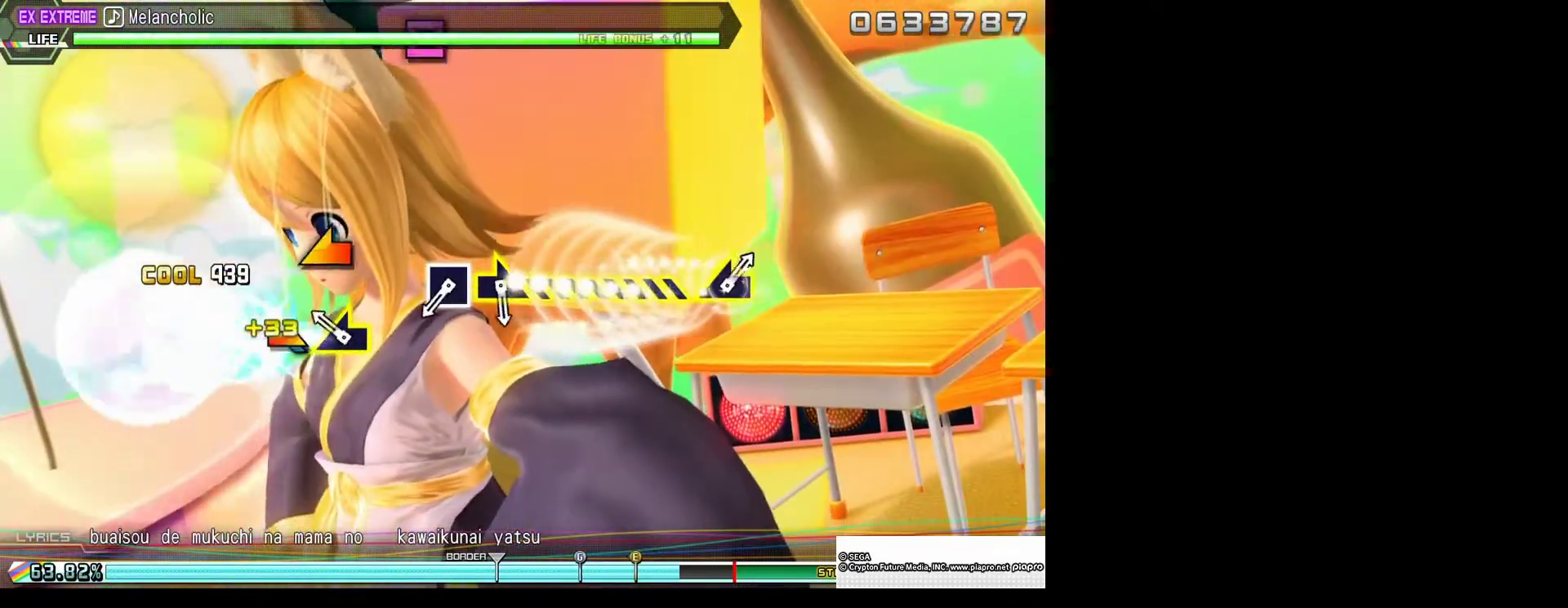
{"buttons": [], "left_stick": "center", "right_stick": "center", "events": [[67, "left_stick", "center"], [233, "left_stick", "down-left"], [367, "left_stick", "center"]]}
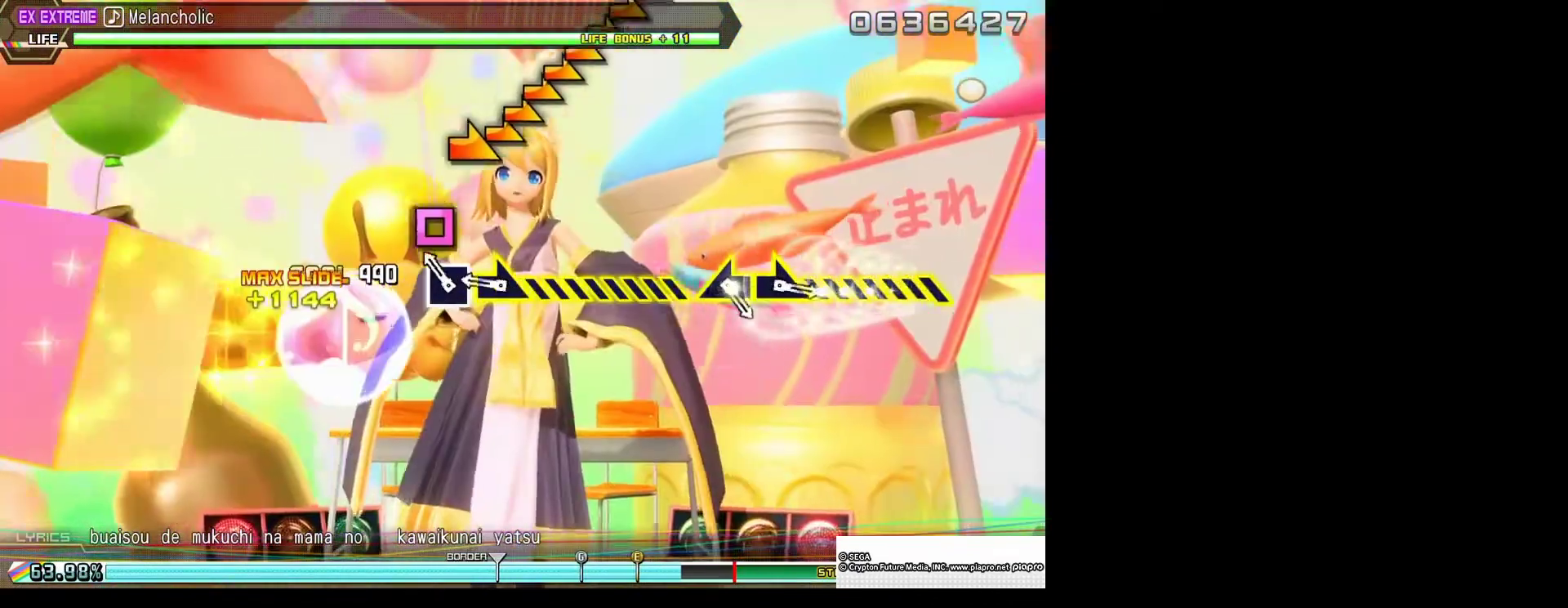
{"buttons": [], "left_stick": "up-right", "right_stick": "center", "events": [[167, "SQUARE", "down"], [267, "left_stick", "up-right"], [333, "SQUARE", "up"]]}
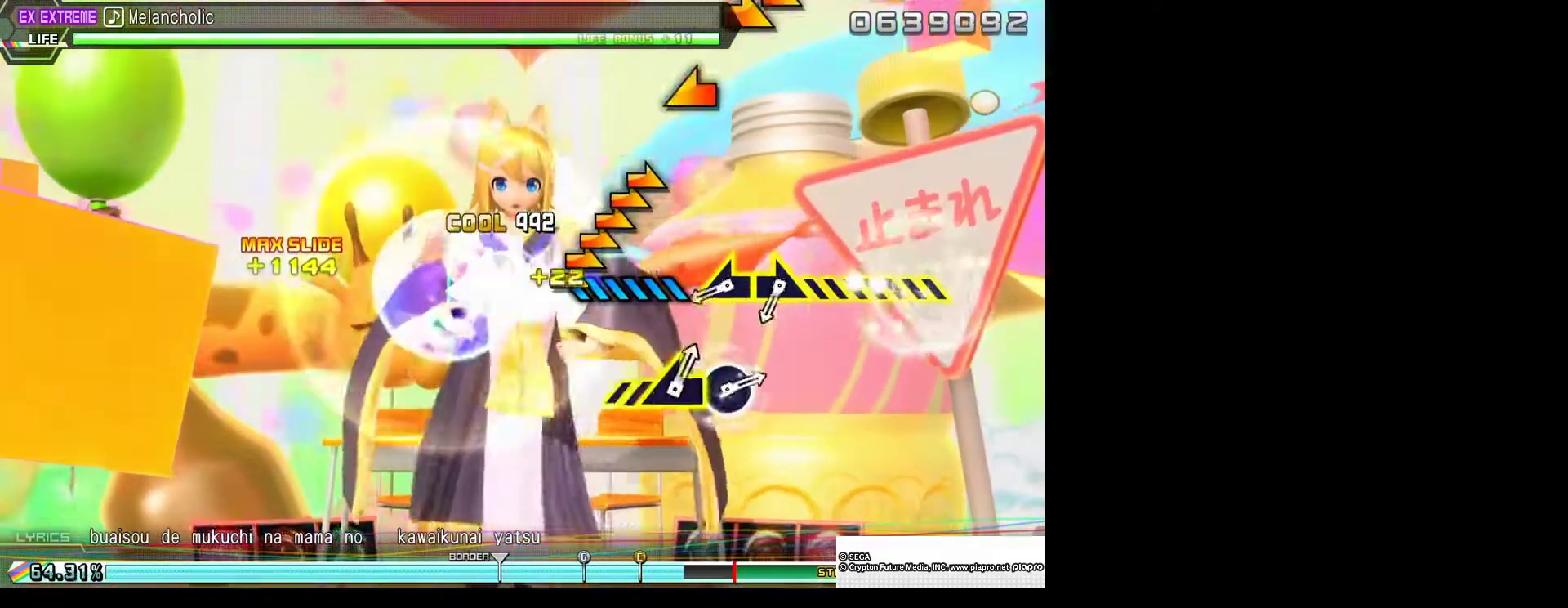
{"buttons": [], "left_stick": "down-left", "right_stick": "center", "events": [[233, "left_stick", "center"], [500, "left_stick", "down-left"]]}
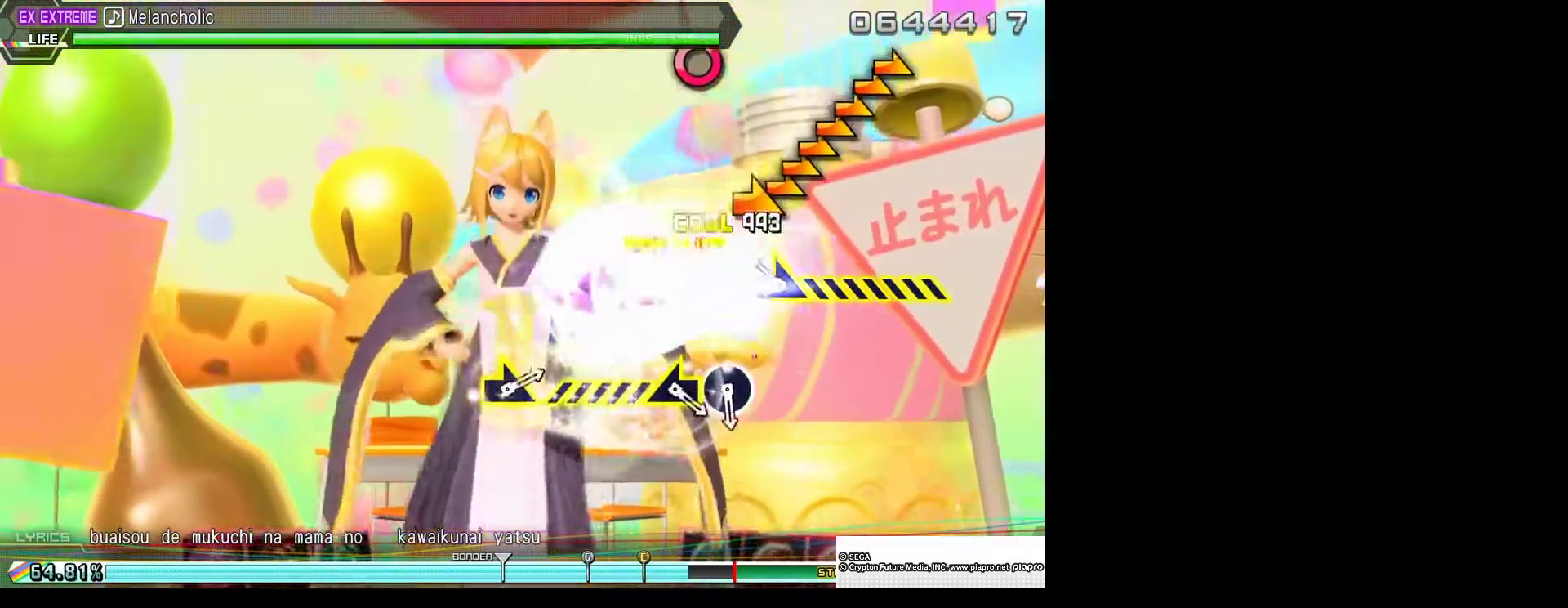
{"buttons": [], "left_stick": "right", "right_stick": "center", "events": [[167, "left_stick", "right"]]}
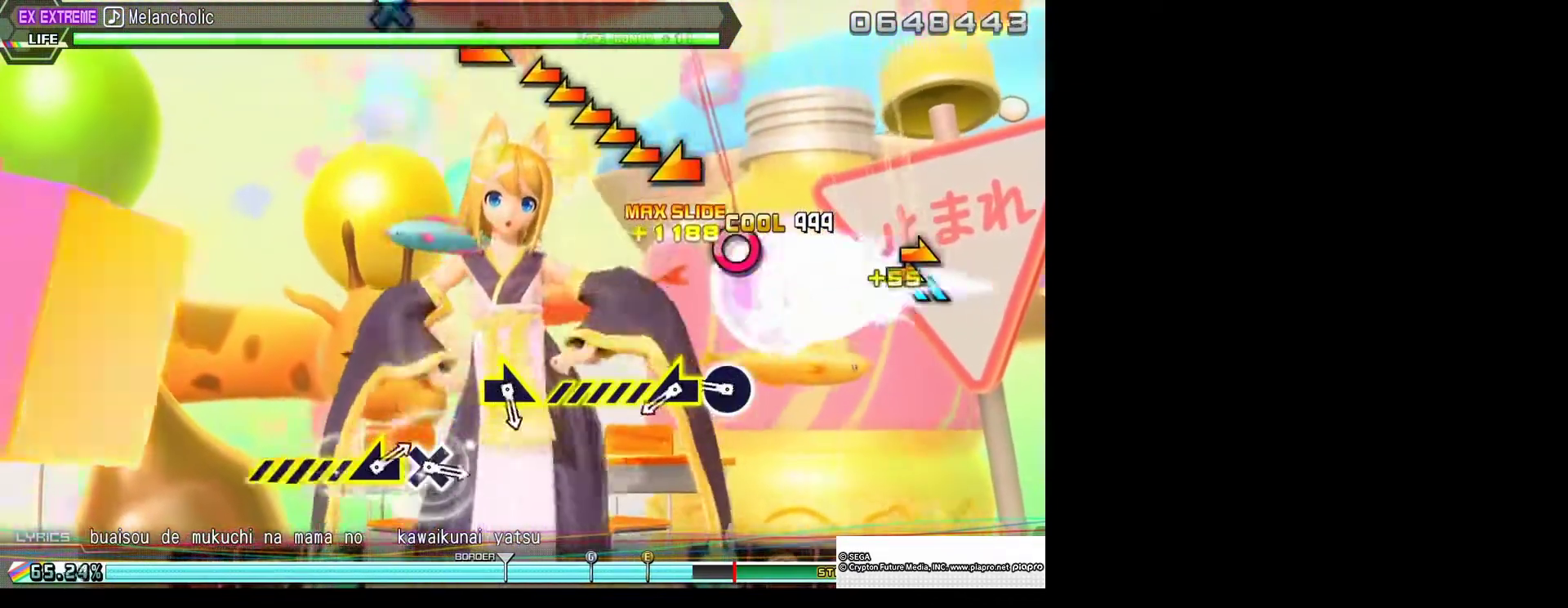
{"buttons": [], "left_stick": "center", "right_stick": "center", "events": [[133, "left_stick", "center"], [367, "CIRCLE", "down"], [500, "CIRCLE", "up"]]}
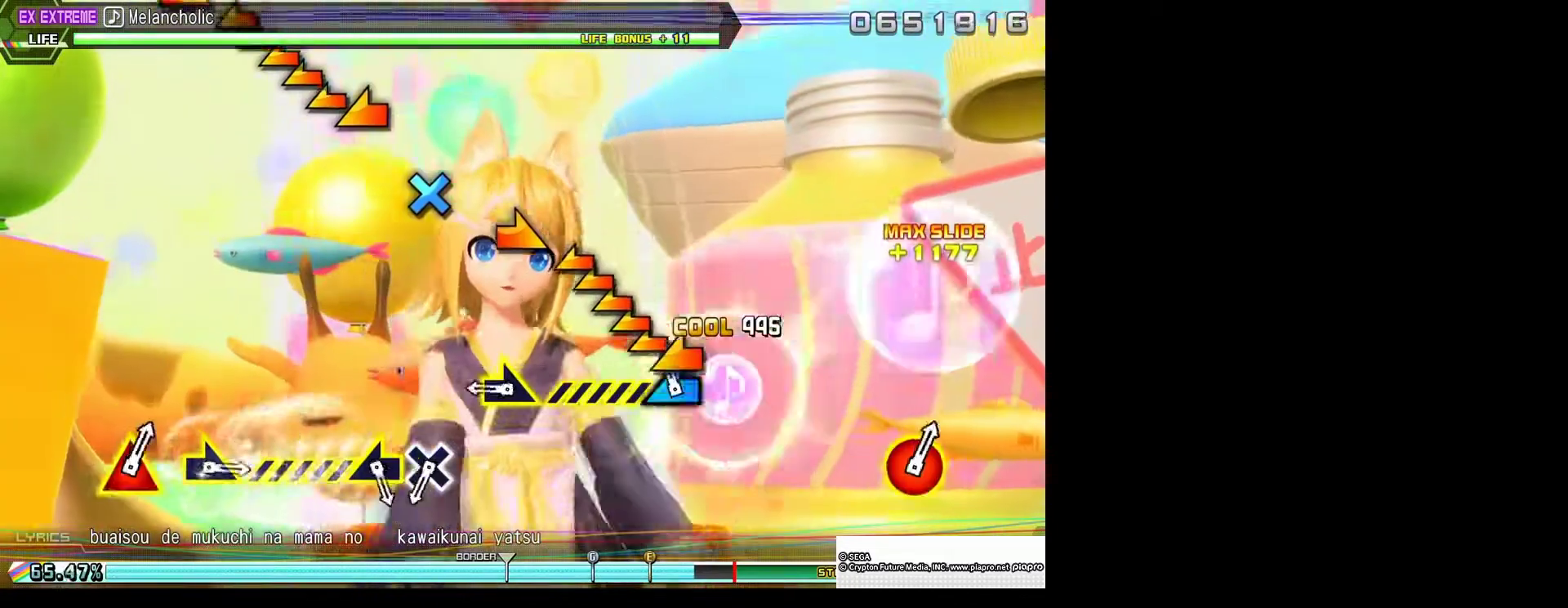
{"buttons": [], "left_stick": "right", "right_stick": "center", "events": [[33, "left_stick", "left"], [300, "left_stick", "center"], [433, "left_stick", "right"]]}